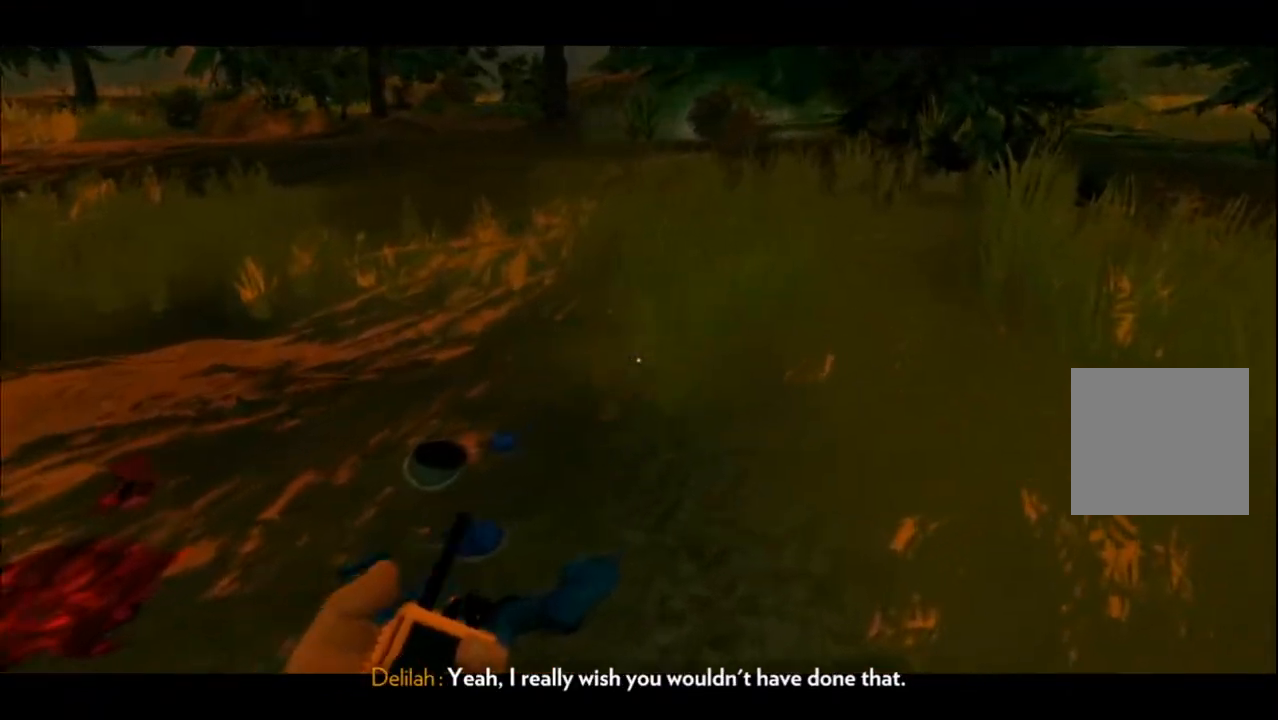
Gameplay with a controller (Xbox layout); each line is a JSON object with the inputs held at the frame after it. "events" lists button and stick changes between this image and that frame as [ms after this image, input, new state], when the widget could be followed in between.
{"buttons": [], "left_stick": "center", "right_stick": "center", "events": [[217, "right_stick", "up-left"], [383, "right_stick", "up"], [450, "left_stick", "center"], [500, "right_stick", "center"]]}
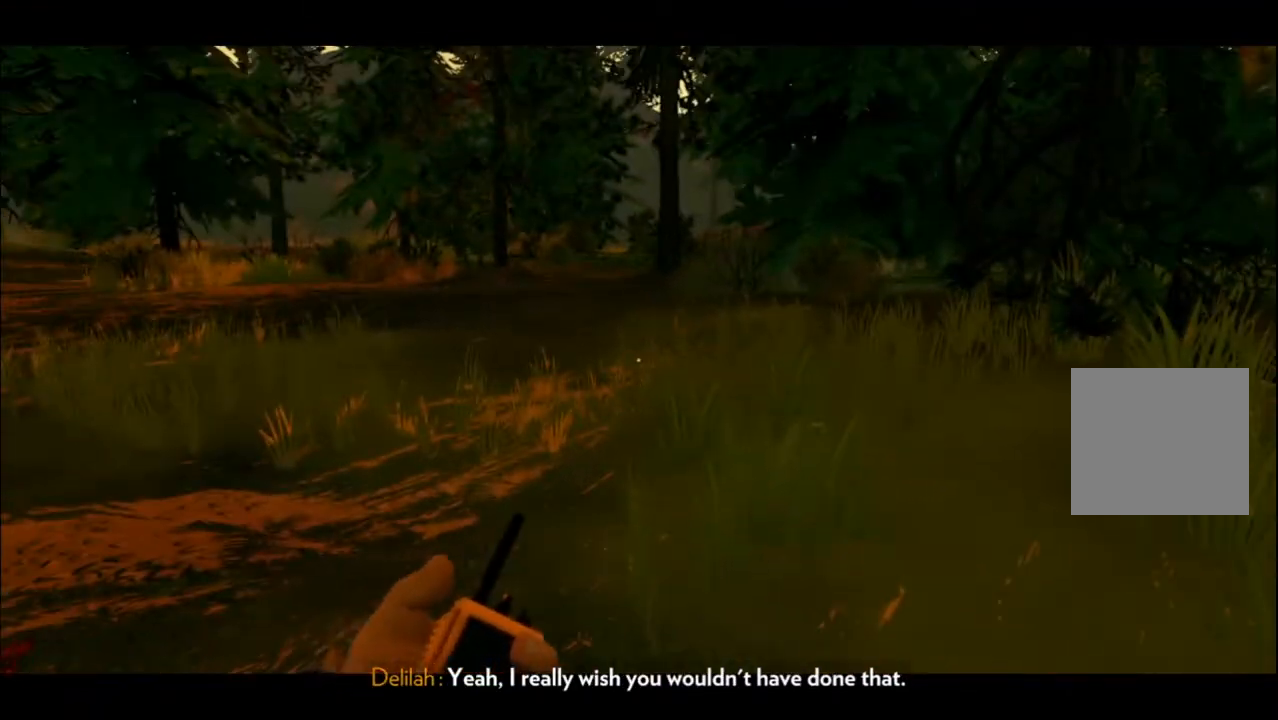
{"buttons": [], "left_stick": "down", "right_stick": "right", "events": [[233, "left_stick", "up"], [300, "left_stick", "center"], [300, "right_stick", "right"], [400, "left_stick", "down"]]}
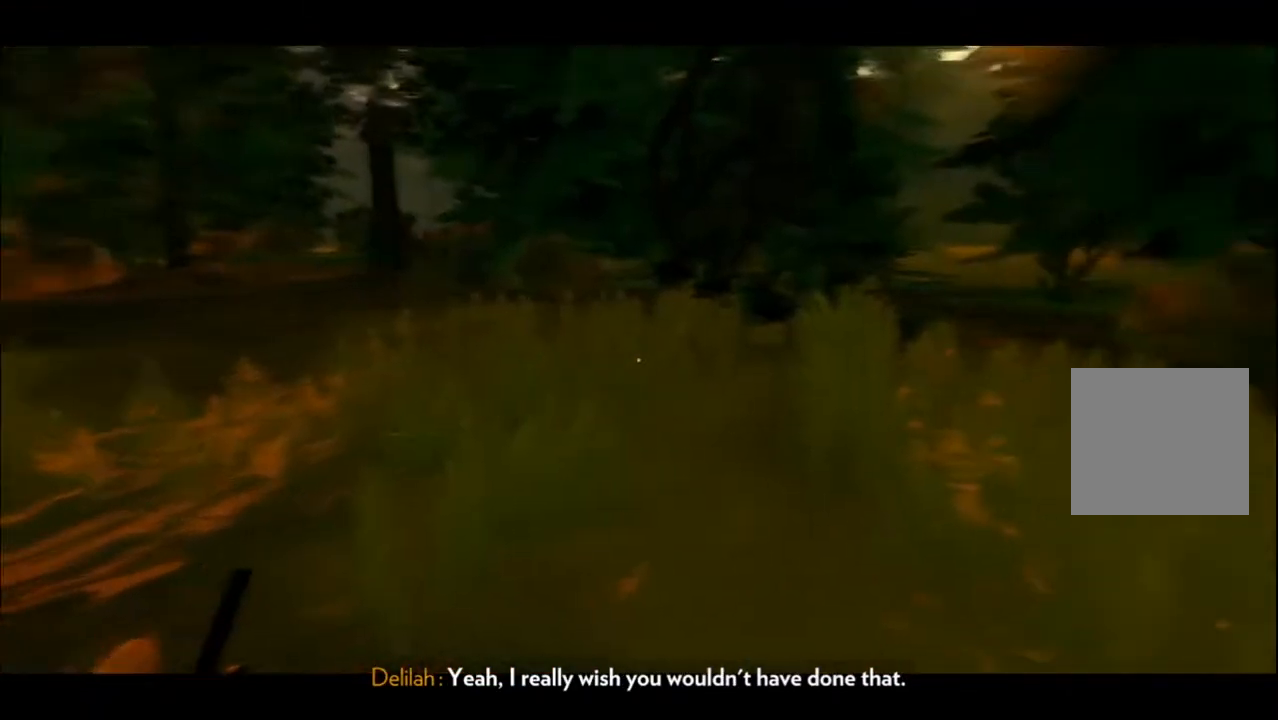
{"buttons": [], "left_stick": "down", "right_stick": "center", "events": [[183, "right_stick", "center"]]}
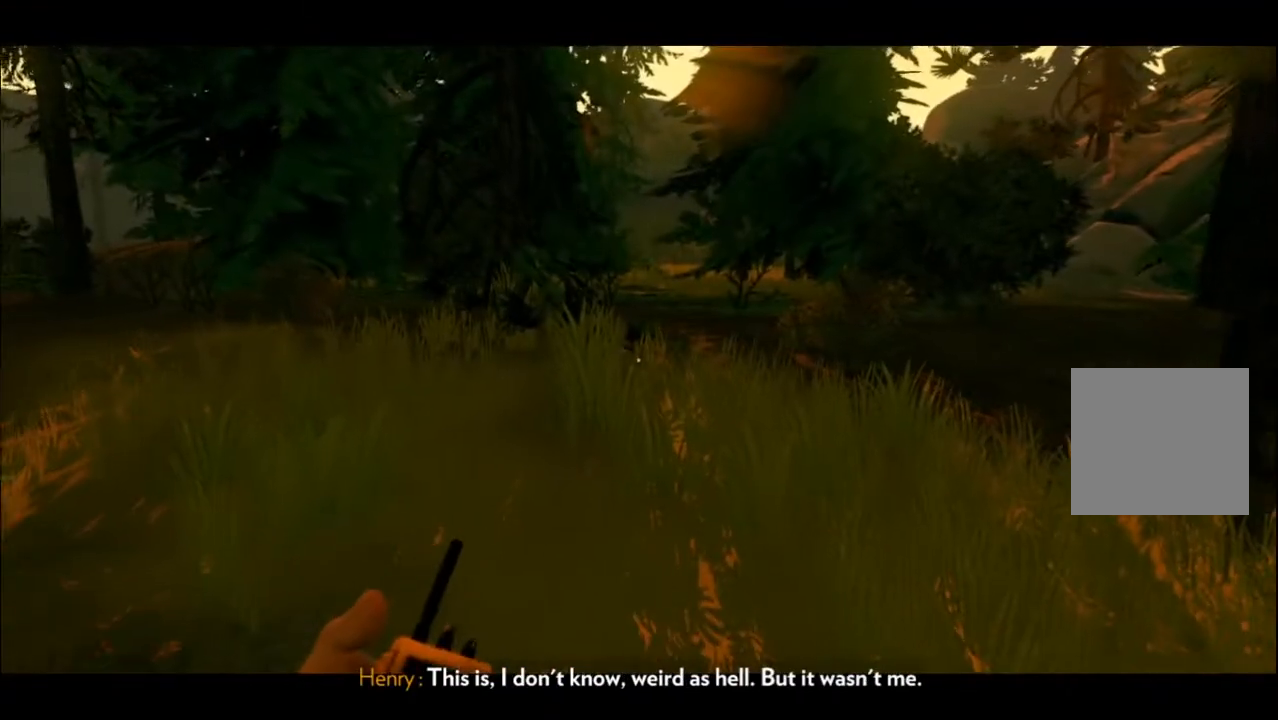
{"buttons": [], "left_stick": "down", "right_stick": "left", "events": [[383, "right_stick", "left"]]}
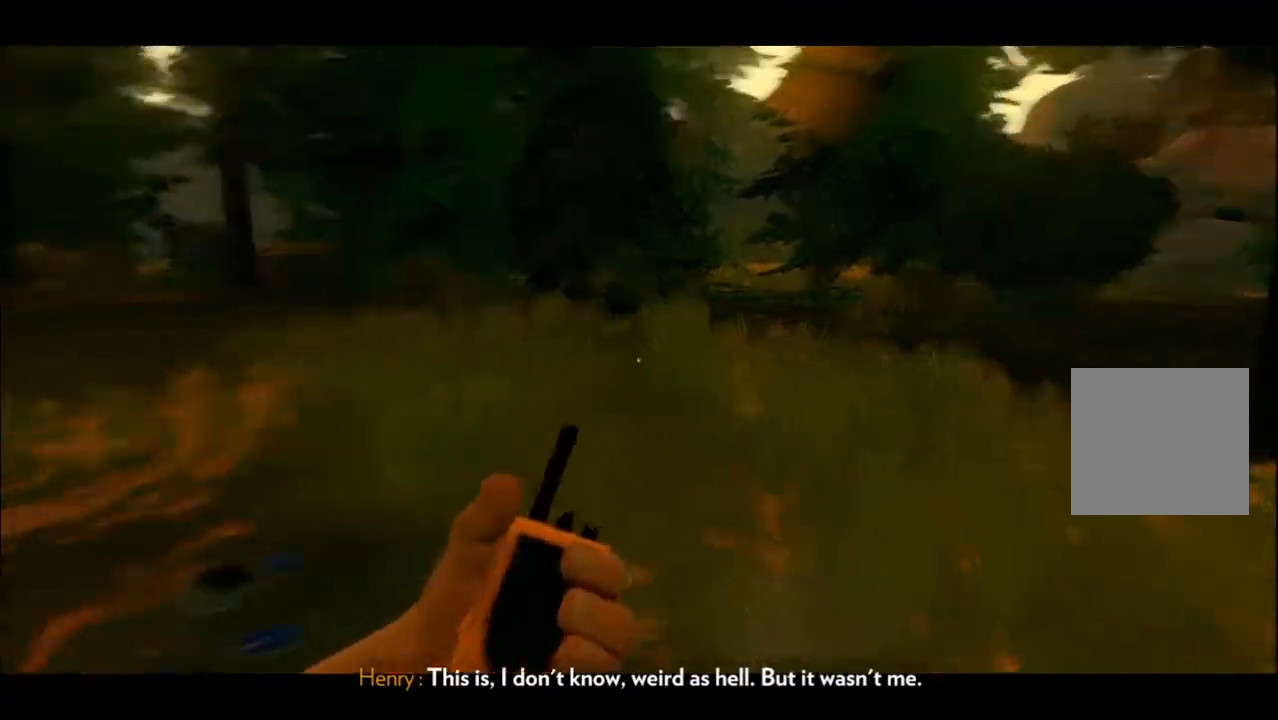
{"buttons": [], "left_stick": "down", "right_stick": "down-left", "events": [[117, "right_stick", "center"], [333, "right_stick", "down-left"]]}
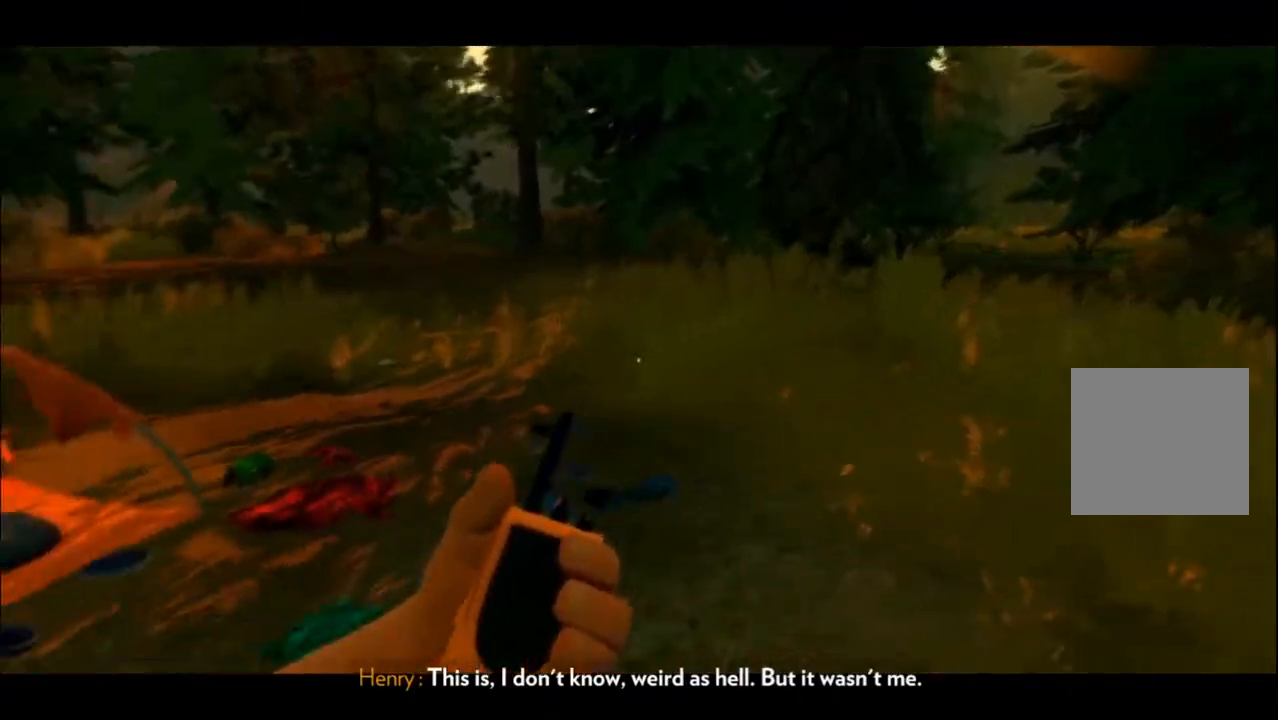
{"buttons": [], "left_stick": "down-left", "right_stick": "center", "events": [[33, "right_stick", "center"], [150, "left_stick", "down-left"]]}
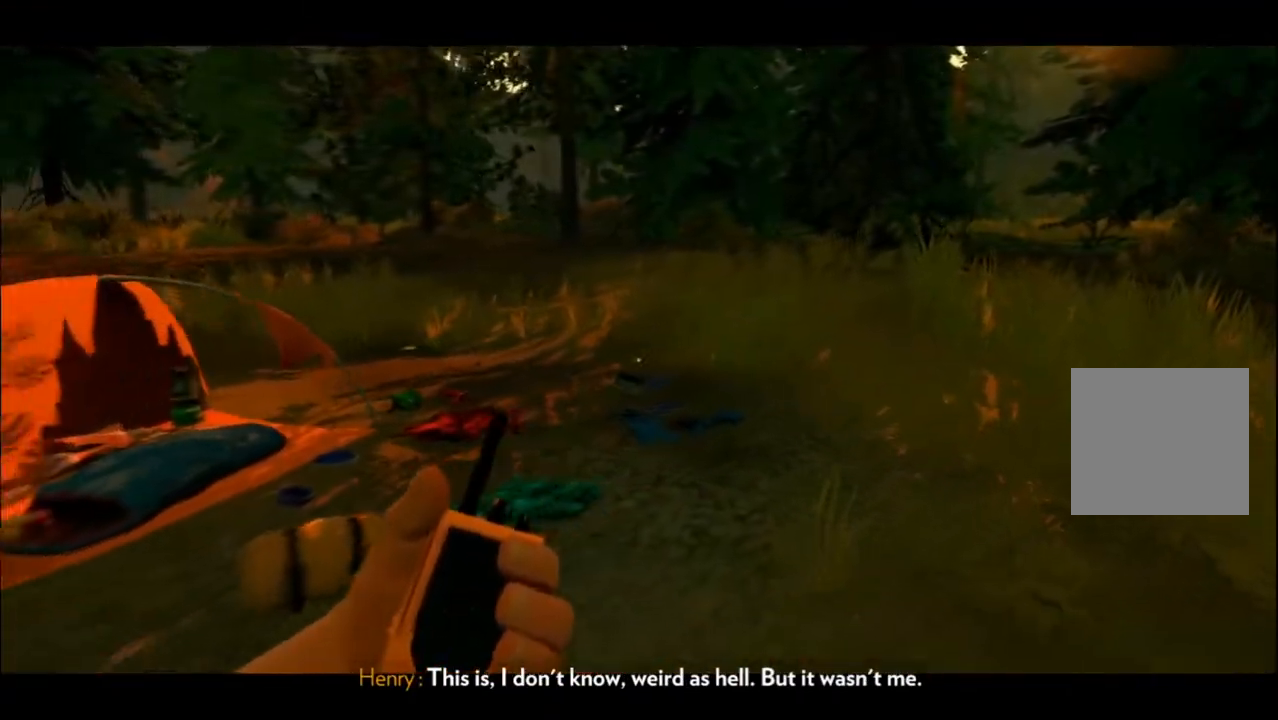
{"buttons": [], "left_stick": "down-left", "right_stick": "center", "events": [[150, "right_stick", "left"], [283, "right_stick", "center"]]}
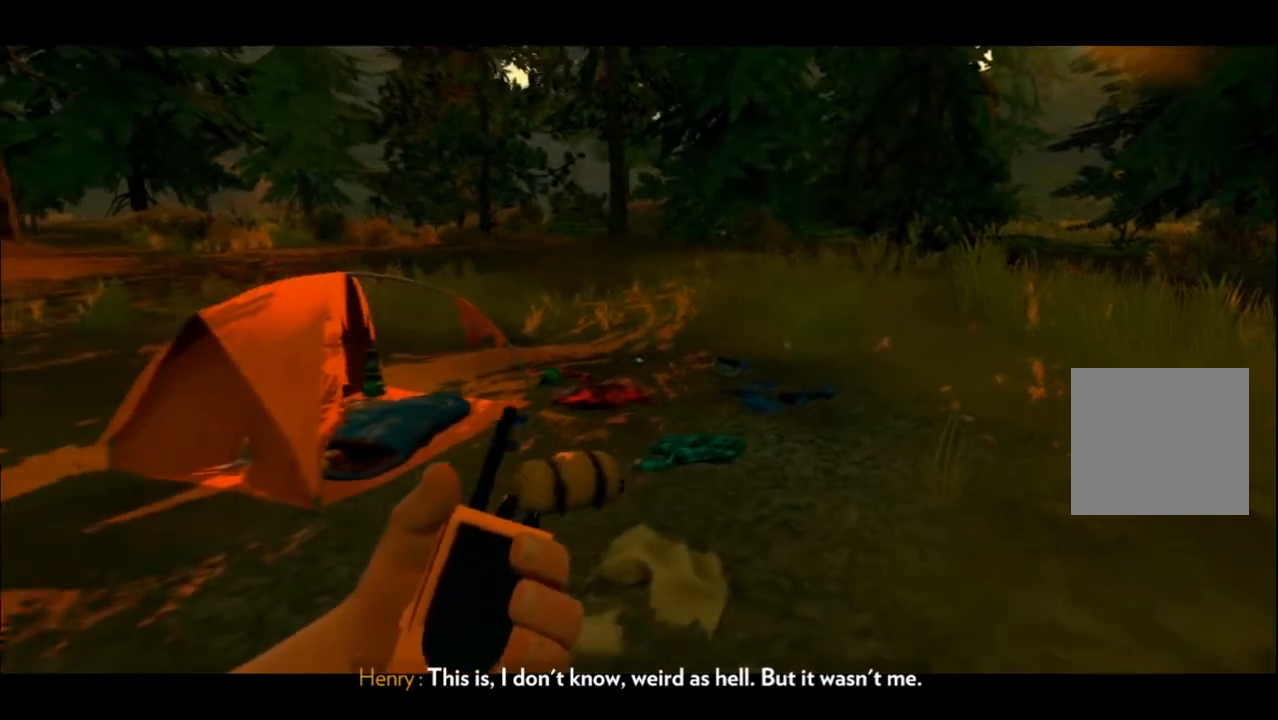
{"buttons": [], "left_stick": "down", "right_stick": "left", "events": [[467, "right_stick", "left"], [483, "left_stick", "down"]]}
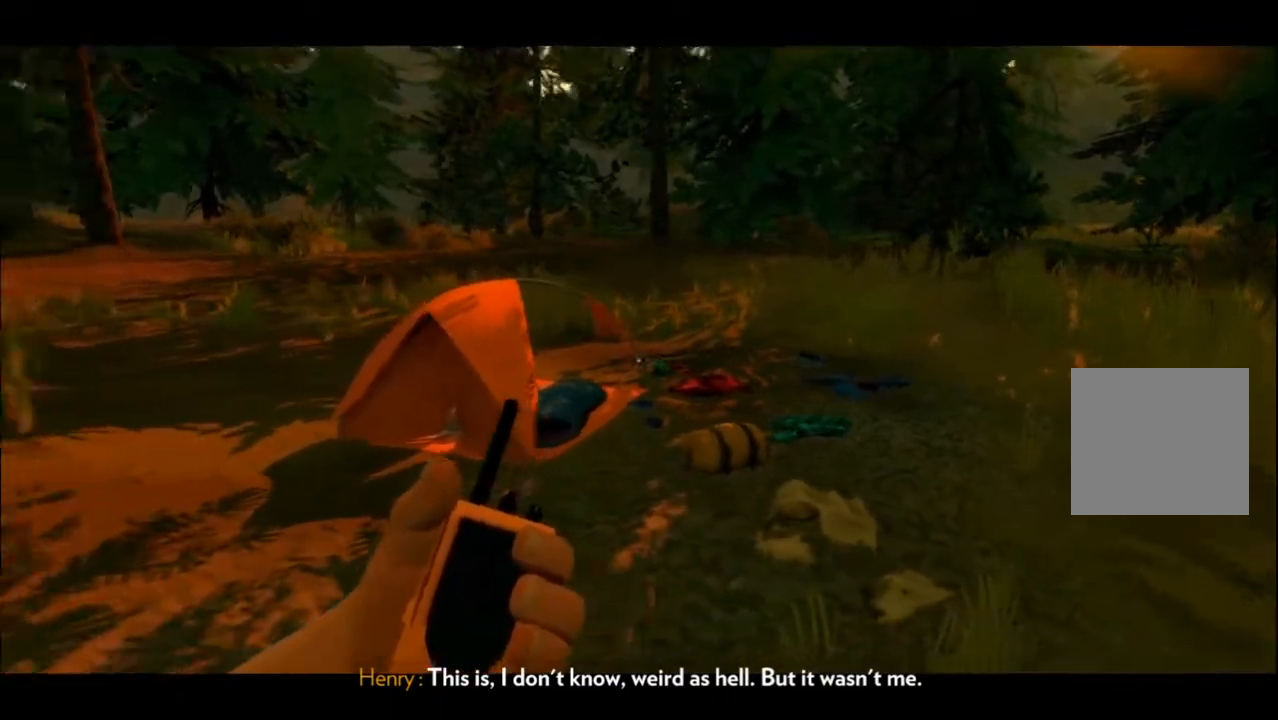
{"buttons": [], "left_stick": "right", "right_stick": "center", "events": [[150, "right_stick", "center"], [417, "left_stick", "center"], [500, "left_stick", "right"]]}
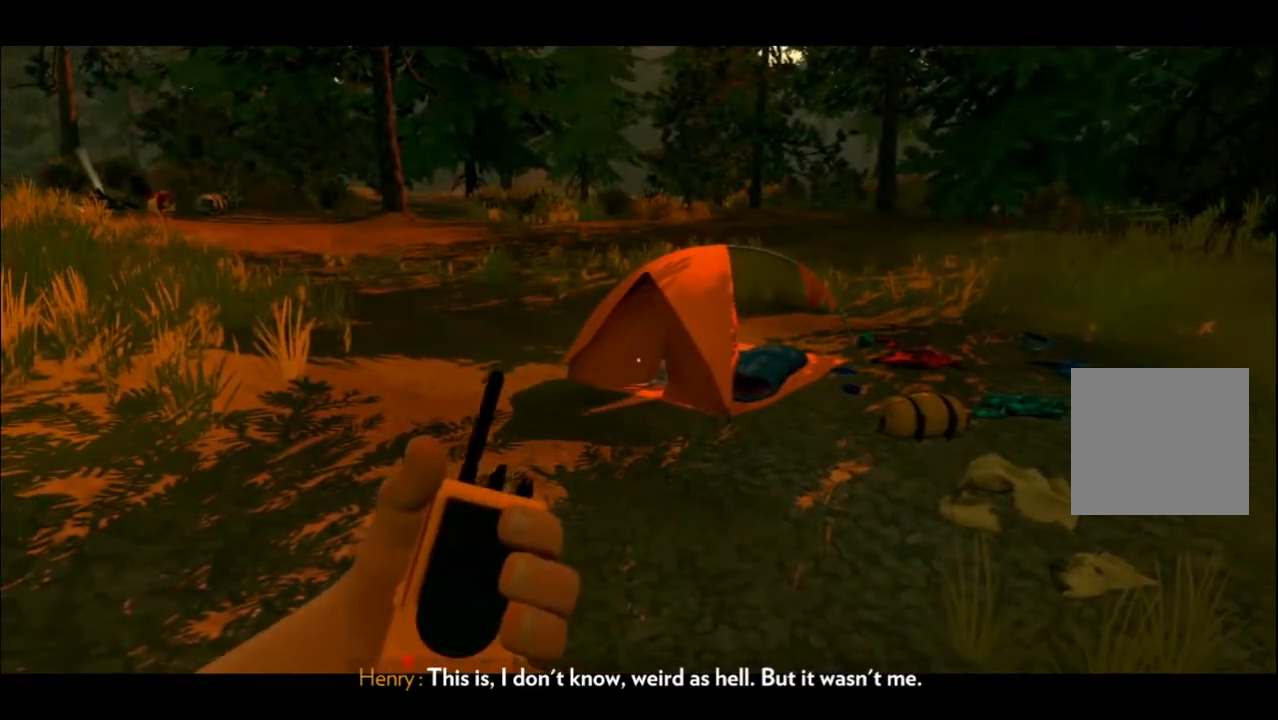
{"buttons": [], "left_stick": "up", "right_stick": "center", "events": [[283, "right_stick", "up"], [333, "left_stick", "center"], [467, "right_stick", "center"], [500, "left_stick", "up"]]}
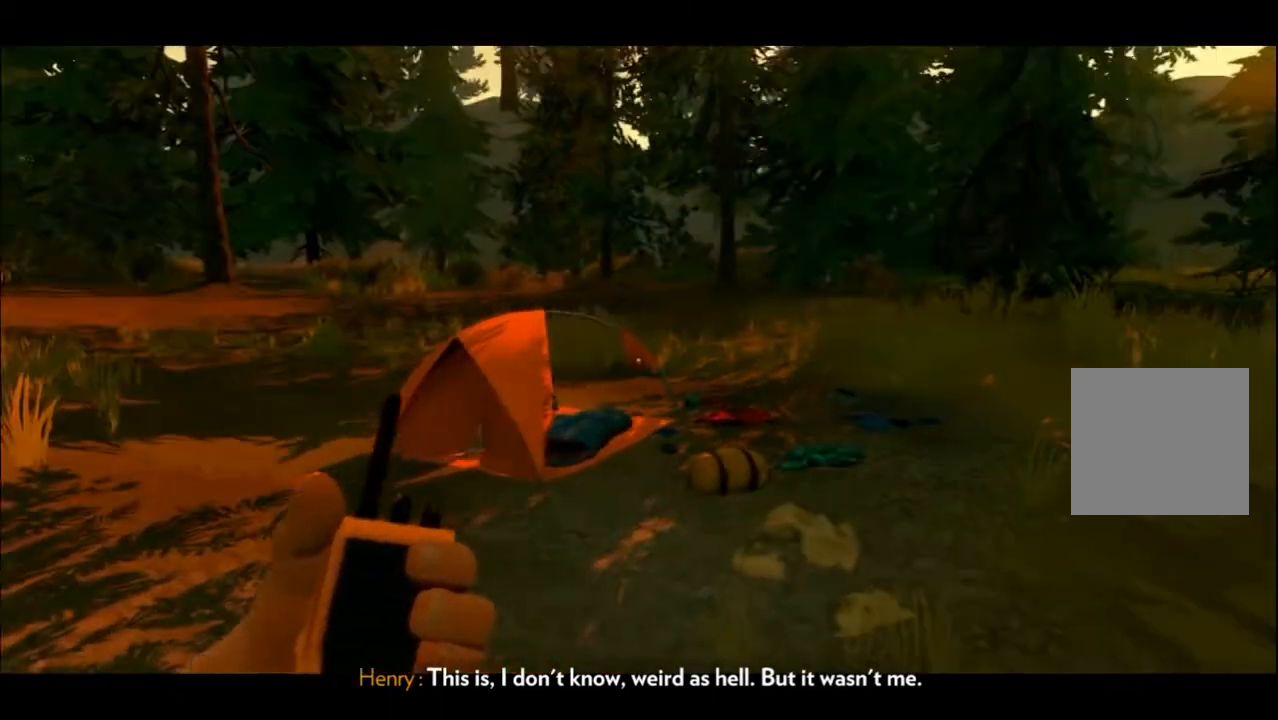
{"buttons": [], "left_stick": "up", "right_stick": "center", "events": []}
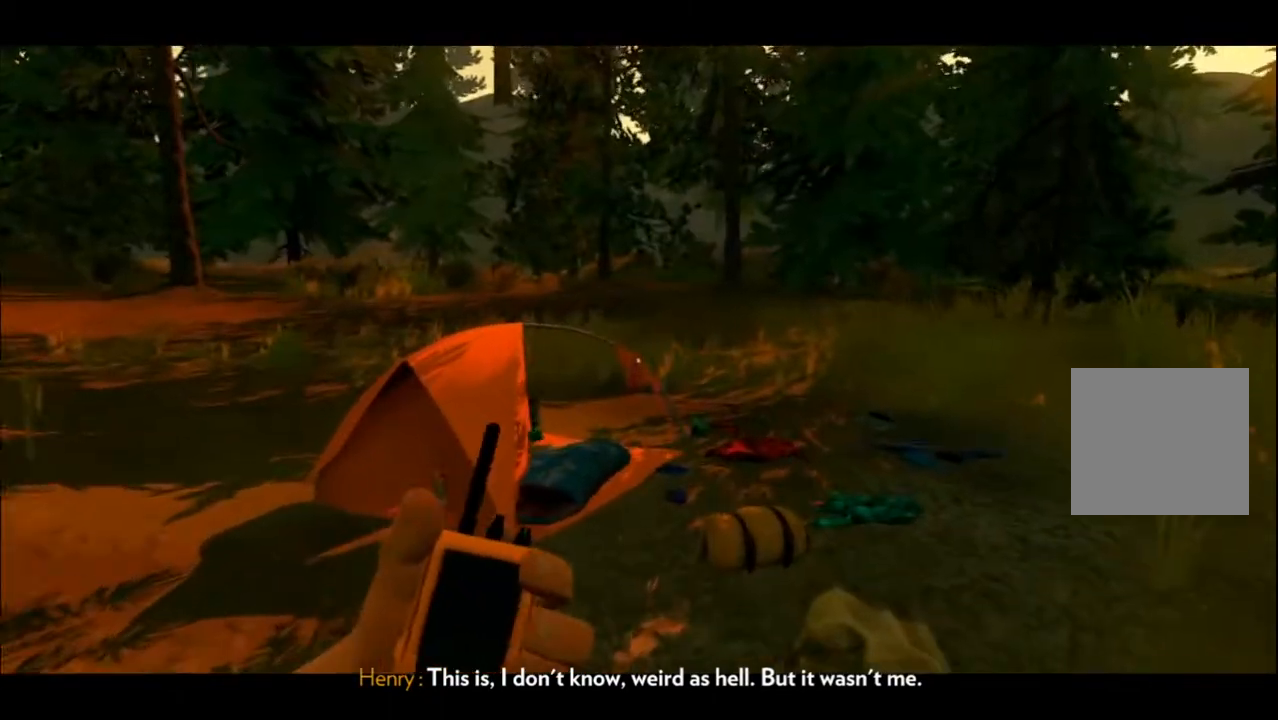
{"buttons": [], "left_stick": "up", "right_stick": "center", "events": []}
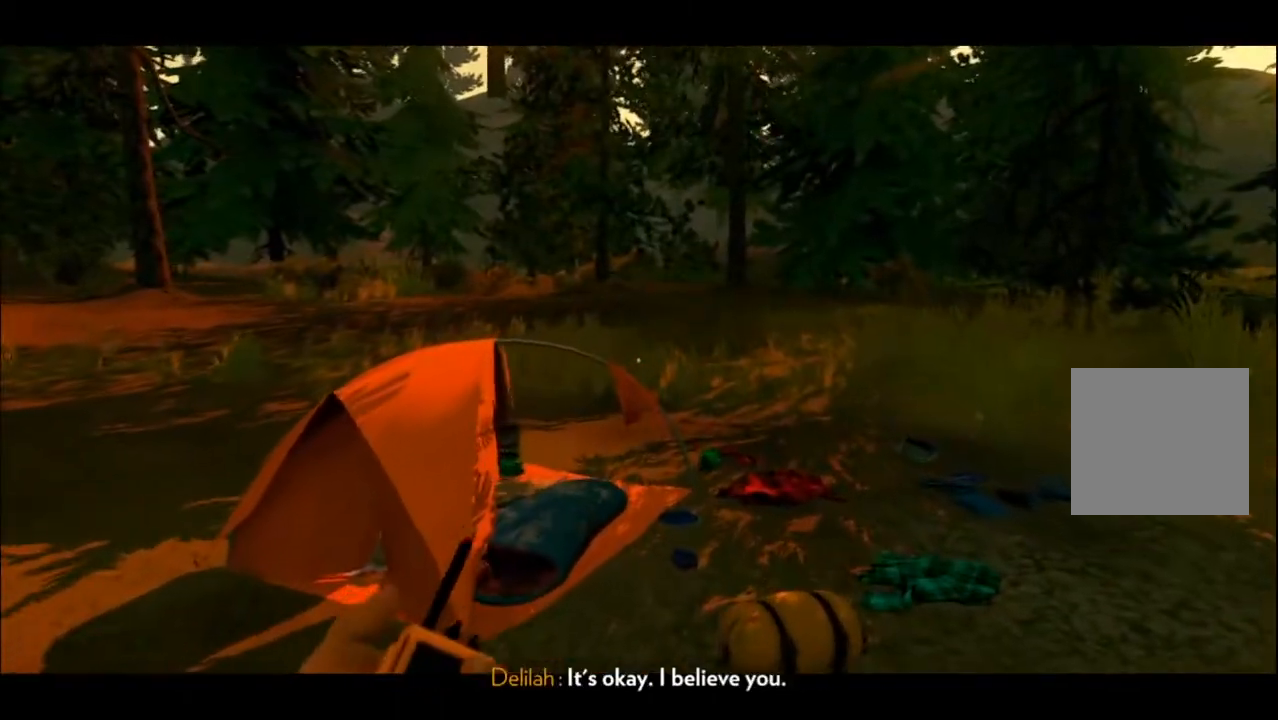
{"buttons": [], "left_stick": "right", "right_stick": "center", "events": [[83, "left_stick", "center"], [350, "left_stick", "right"]]}
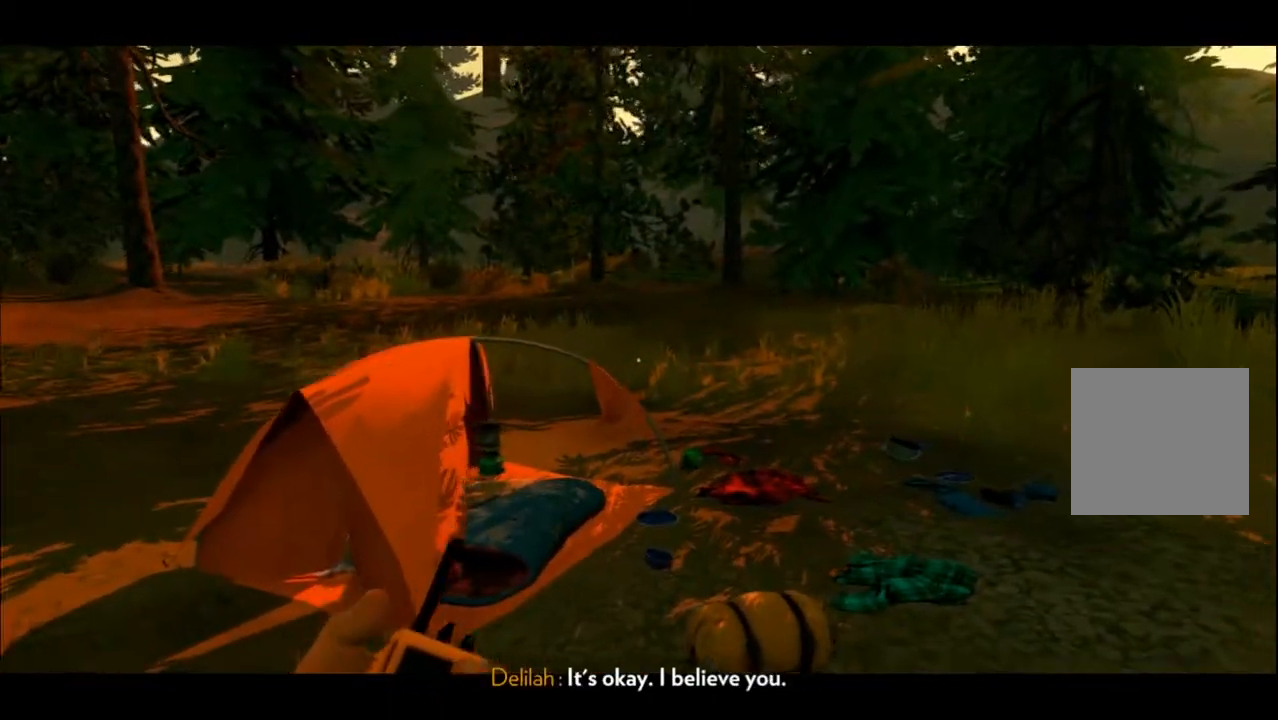
{"buttons": [], "left_stick": "center", "right_stick": "left", "events": [[150, "left_stick", "center"], [433, "right_stick", "left"]]}
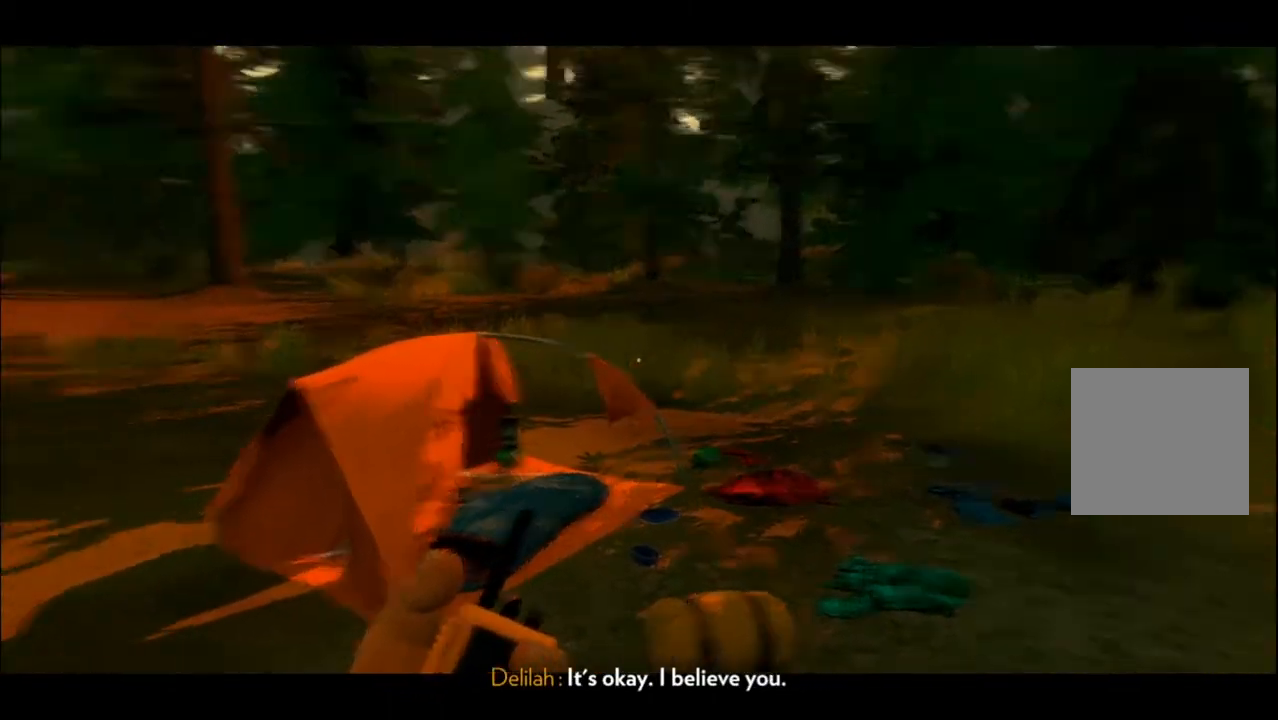
{"buttons": [], "left_stick": "center", "right_stick": "center", "events": [[217, "right_stick", "center"]]}
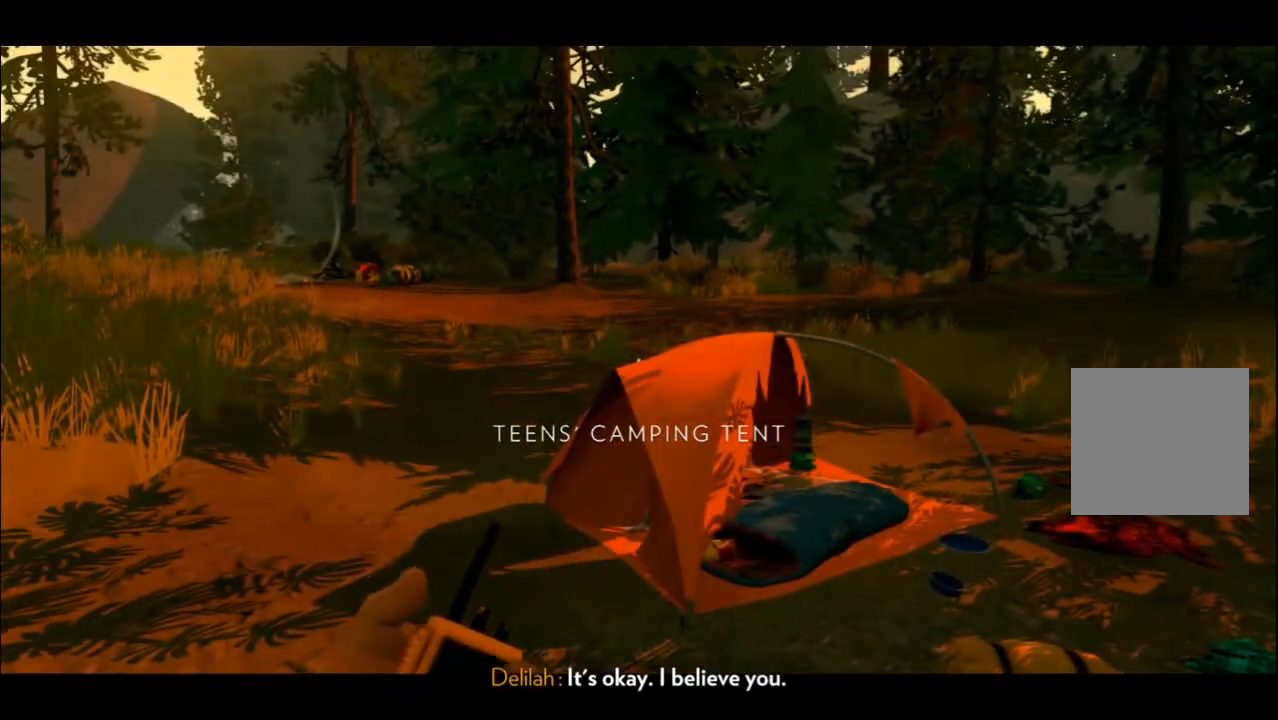
{"buttons": [], "left_stick": "center", "right_stick": "center", "events": [[183, "right_stick", "left"], [350, "right_stick", "center"]]}
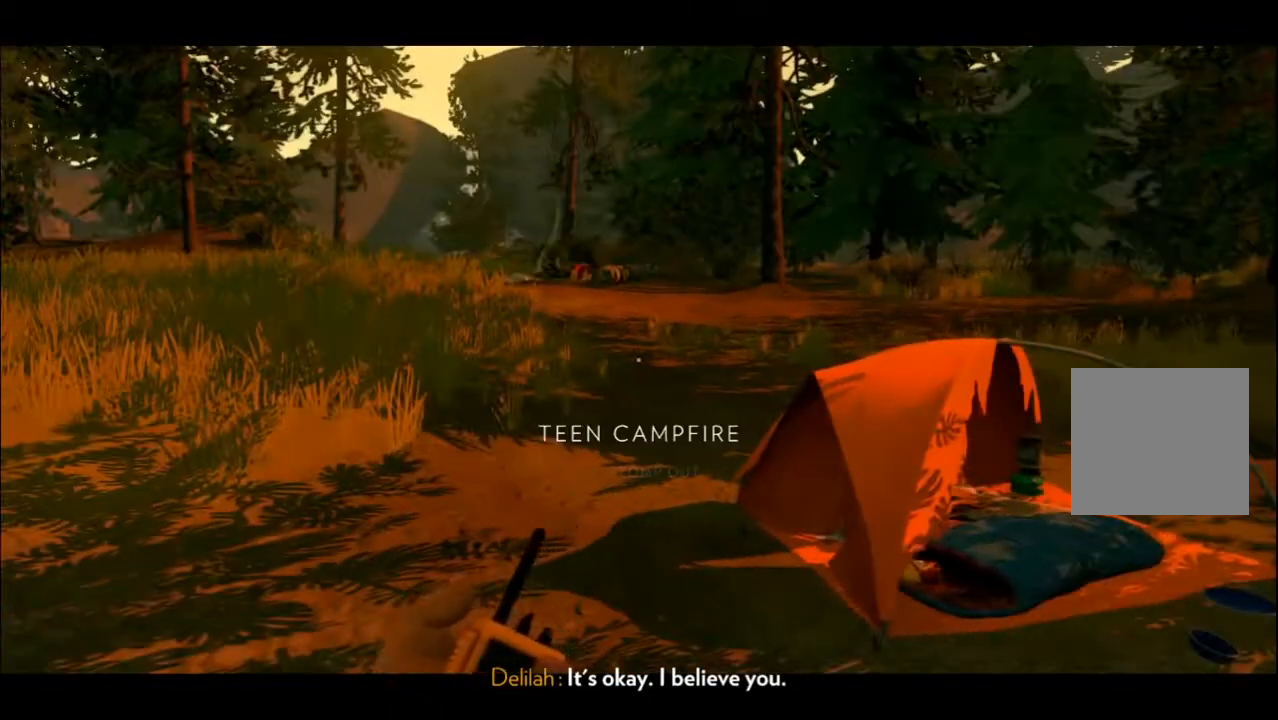
{"buttons": [], "left_stick": "center", "right_stick": "up-left", "events": [[467, "right_stick", "up-left"]]}
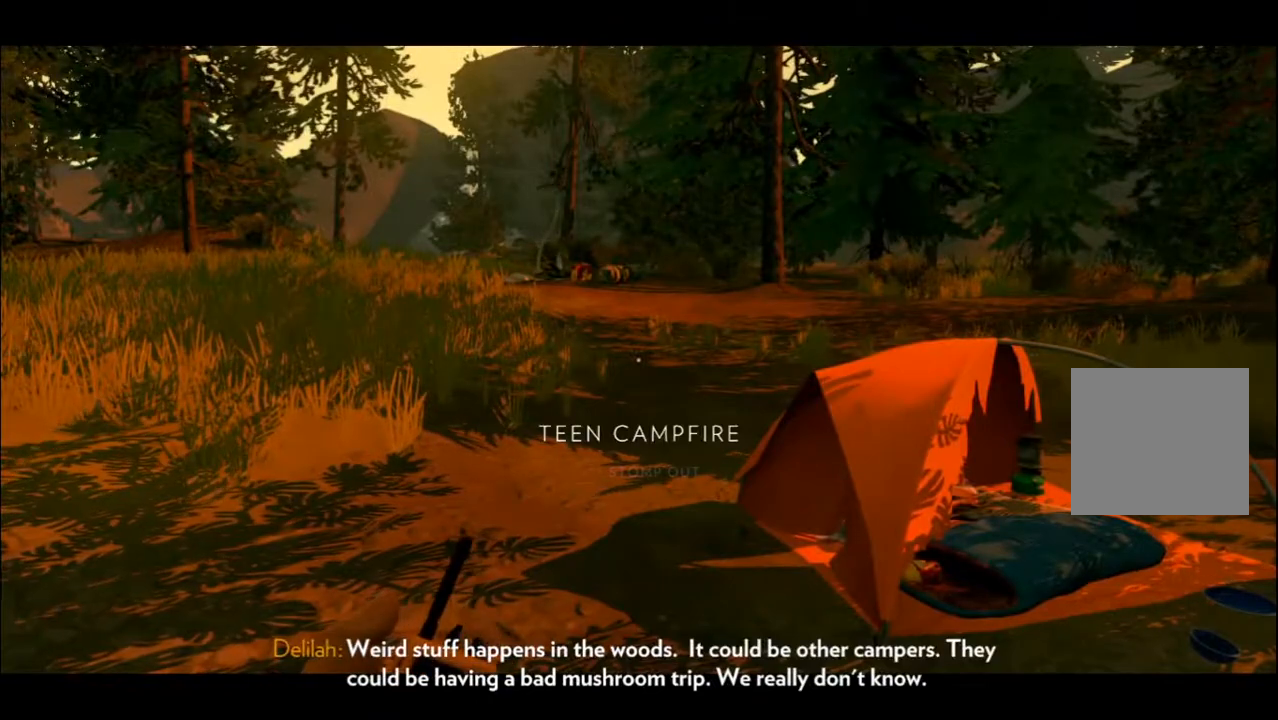
{"buttons": [], "left_stick": "up", "right_stick": "center", "events": [[100, "right_stick", "center"], [133, "left_stick", "up"]]}
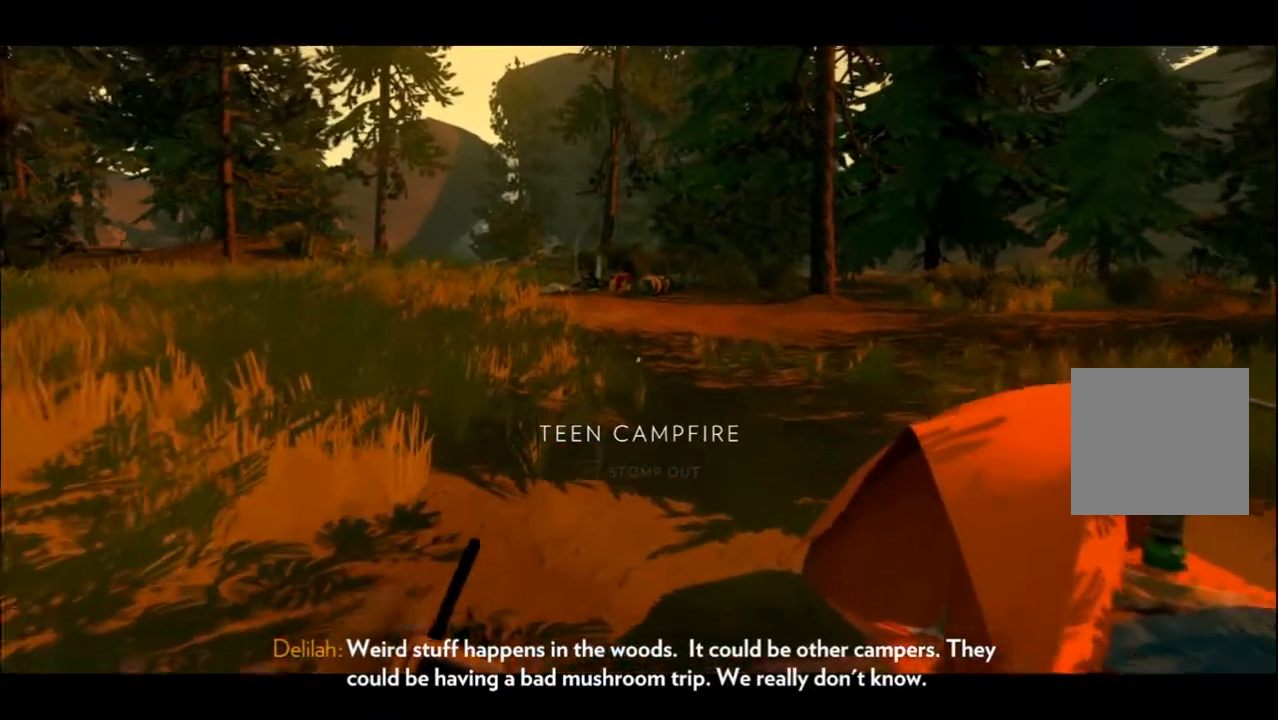
{"buttons": [], "left_stick": "up", "right_stick": "center", "events": []}
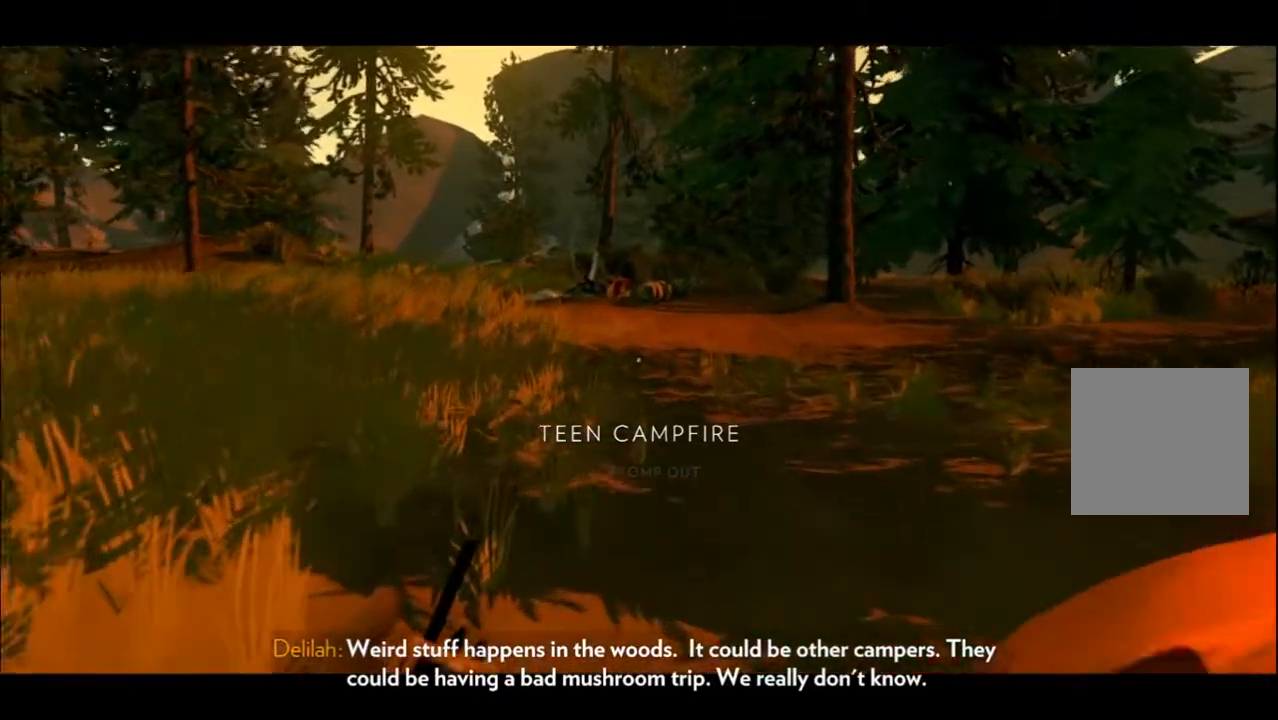
{"buttons": [], "left_stick": "up", "right_stick": "center", "events": []}
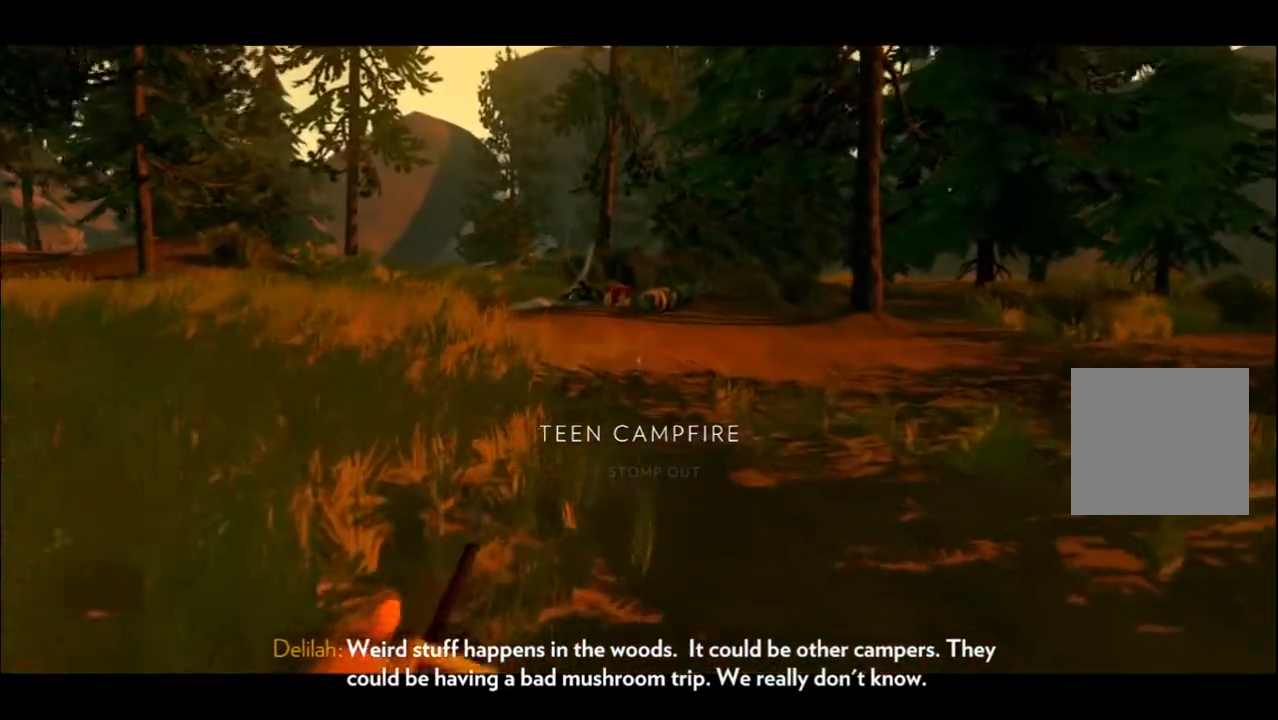
{"buttons": [], "left_stick": "up", "right_stick": "center", "events": [[133, "L3", "down"], [283, "L3", "up"]]}
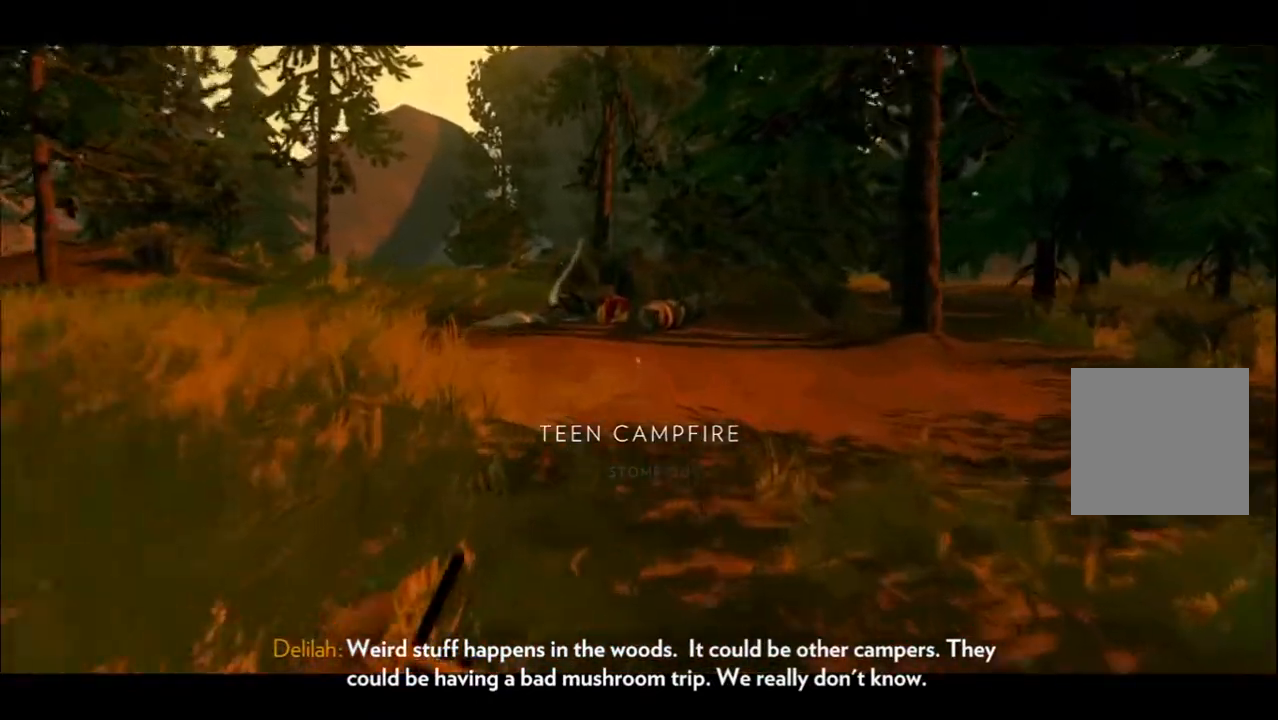
{"buttons": [], "left_stick": "up", "right_stick": "down", "events": [[467, "right_stick", "down"]]}
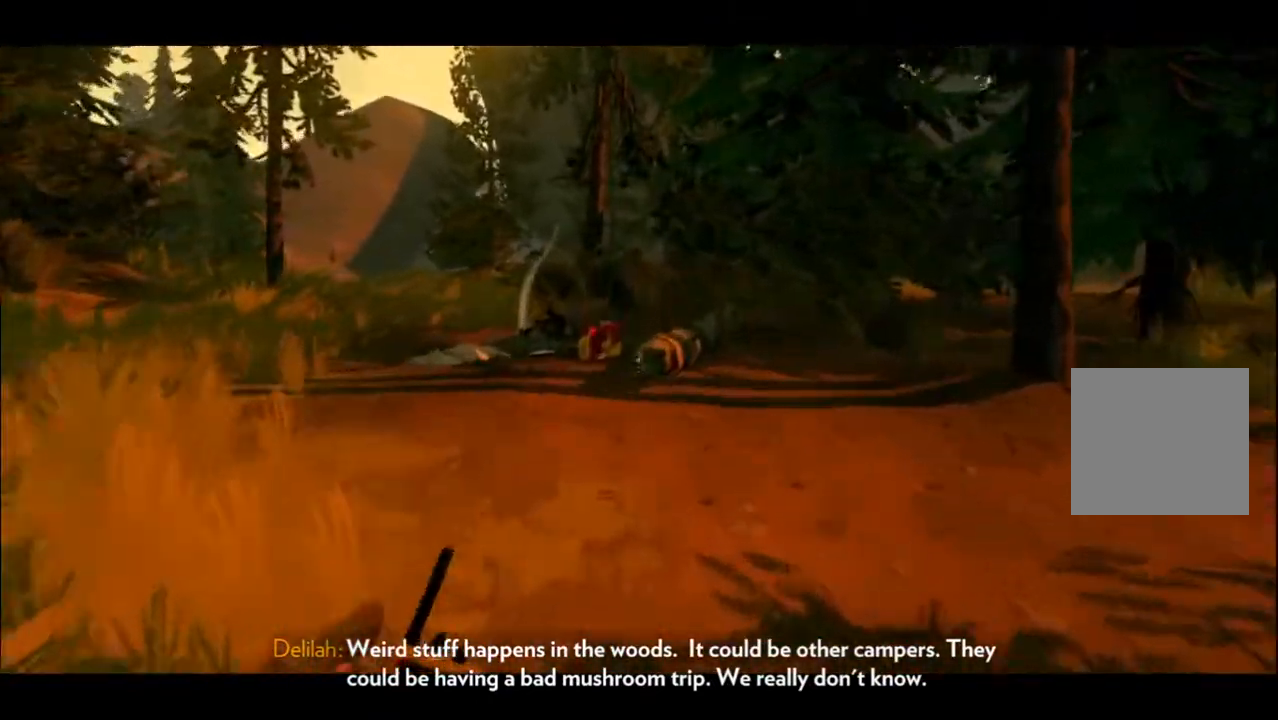
{"buttons": [], "left_stick": "up", "right_stick": "down", "events": []}
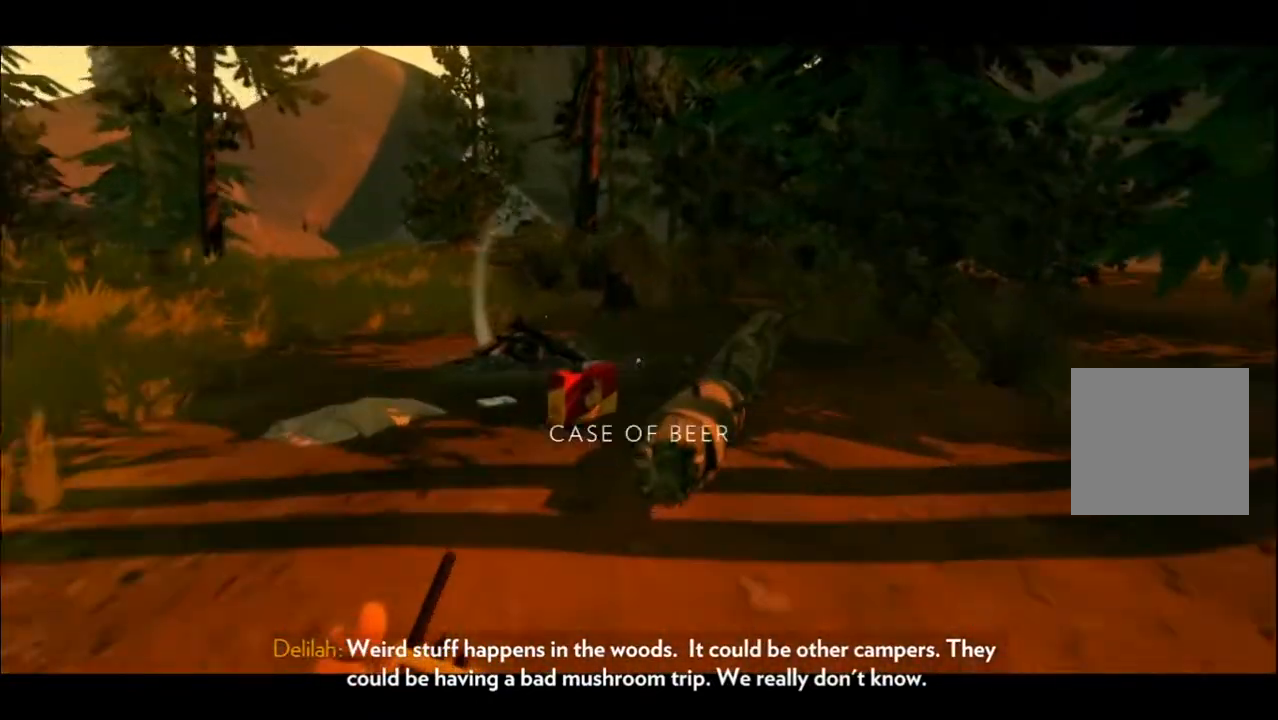
{"buttons": [], "left_stick": "center", "right_stick": "down", "events": [[333, "left_stick", "up-left"], [450, "left_stick", "center"]]}
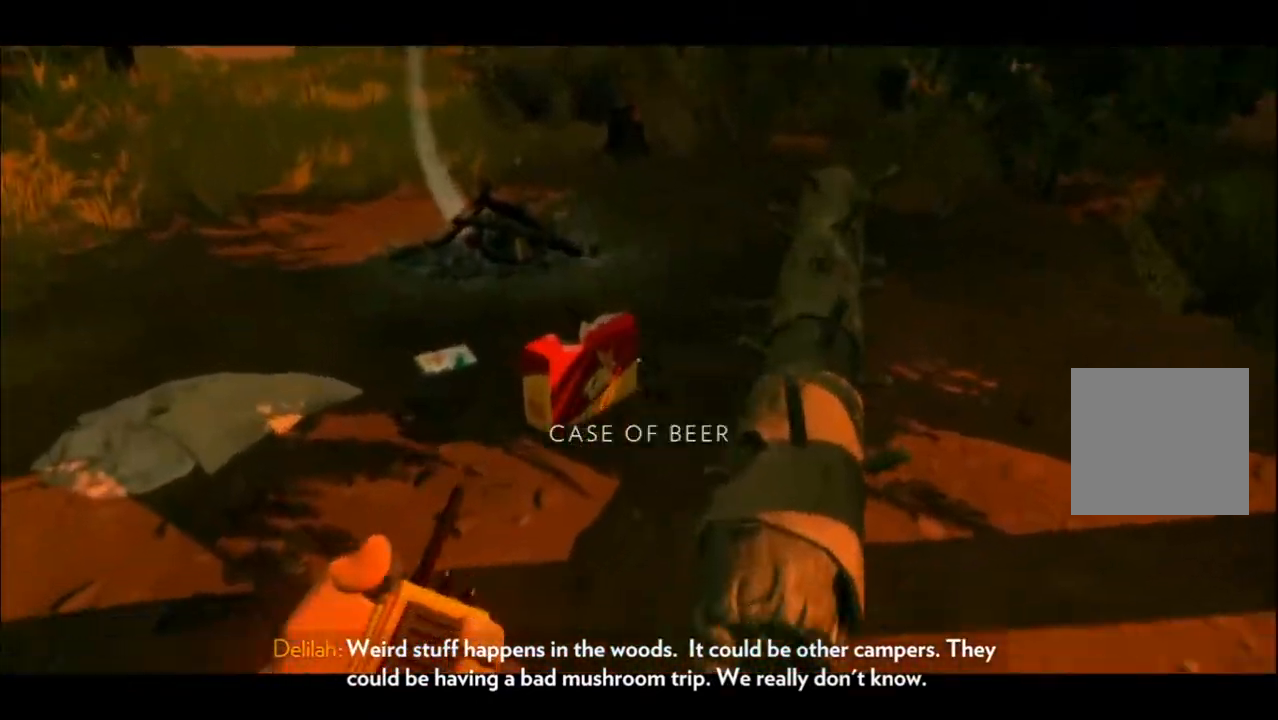
{"buttons": [], "left_stick": "up-left", "right_stick": "down", "events": [[133, "right_stick", "center"], [200, "left_stick", "up-left"], [400, "right_stick", "down"]]}
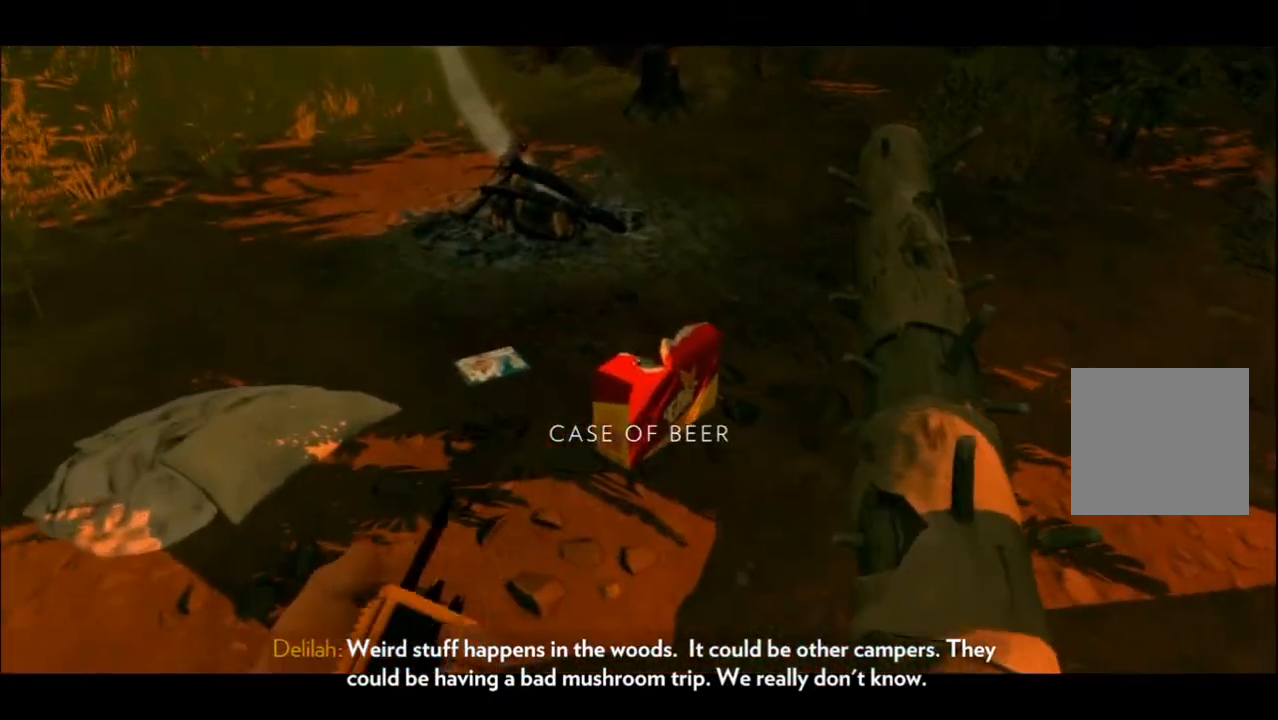
{"buttons": [], "left_stick": "up", "right_stick": "down", "events": [[17, "left_stick", "center"], [183, "left_stick", "up"]]}
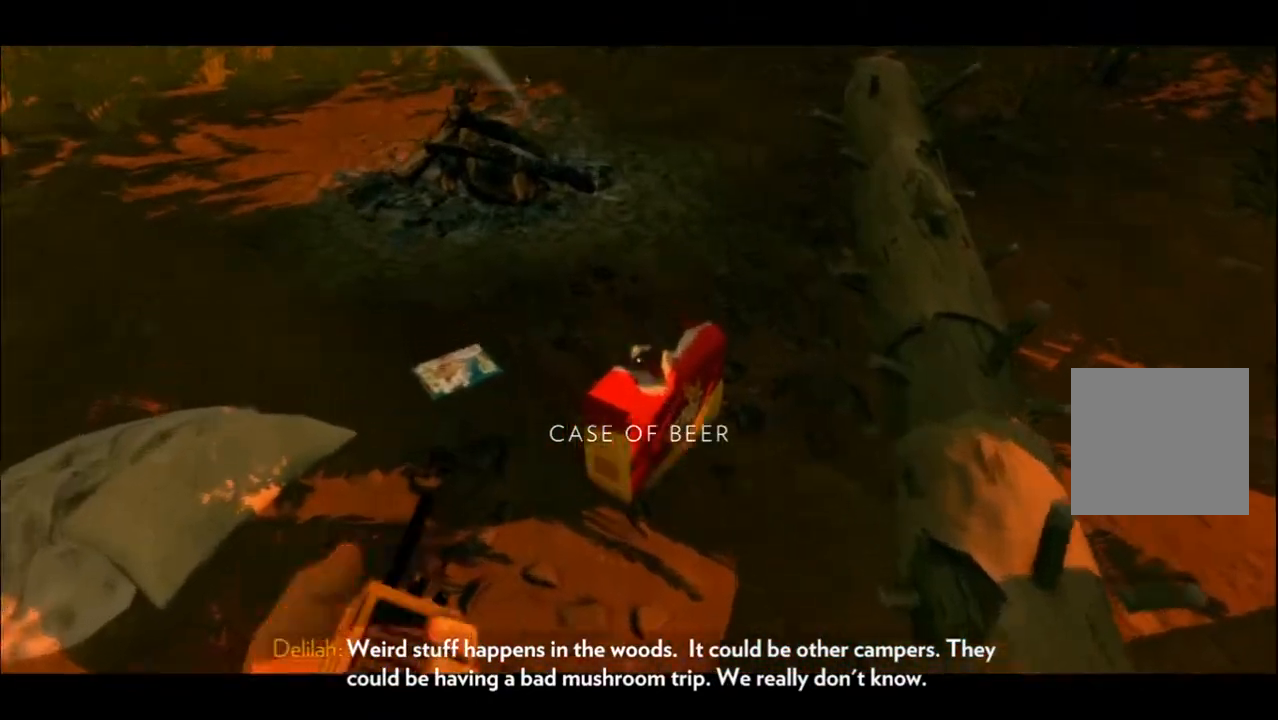
{"buttons": [], "left_stick": "center", "right_stick": "down", "events": [[17, "left_stick", "up-left"], [283, "left_stick", "center"]]}